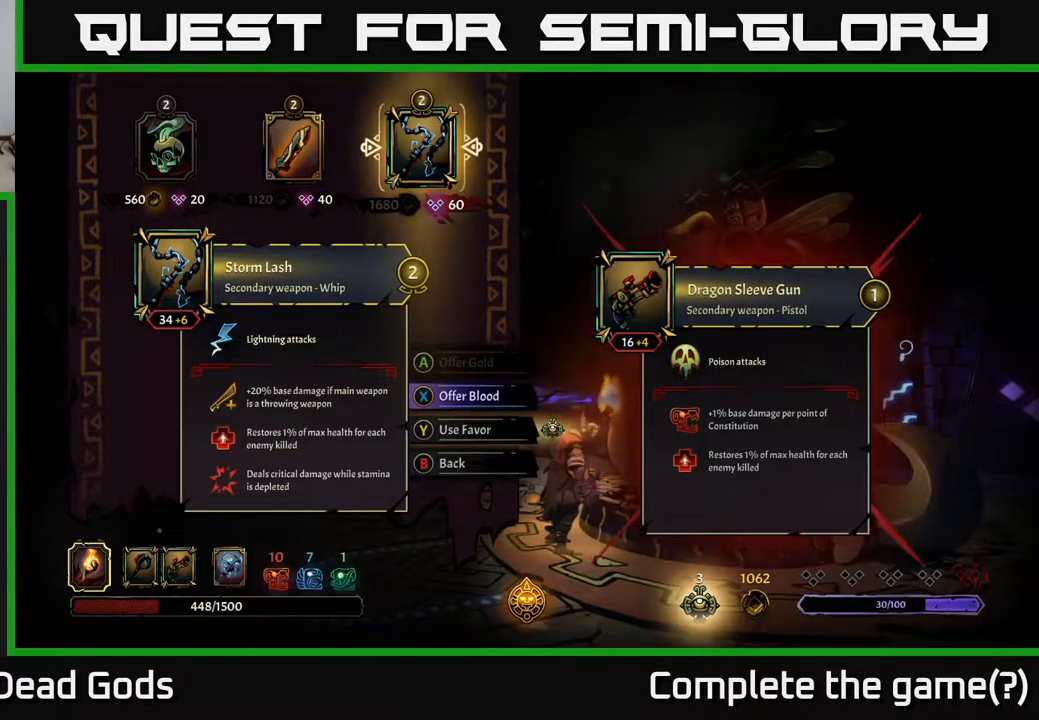
Gameplay with a controller (Xbox layout); each line is a JSON object with the inputs held at the frame after it. "events" lists button and stick changes between this image and that frame as [ms after this image, input, new state], when the widget could be followed in between.
{"buttons": ["DPAD_LEFT"], "left_stick": "center", "right_stick": "center", "events": [[217, "DPAD_LEFT", "down"], [300, "DPAD_LEFT", "up"], [400, "DPAD_LEFT", "down"]]}
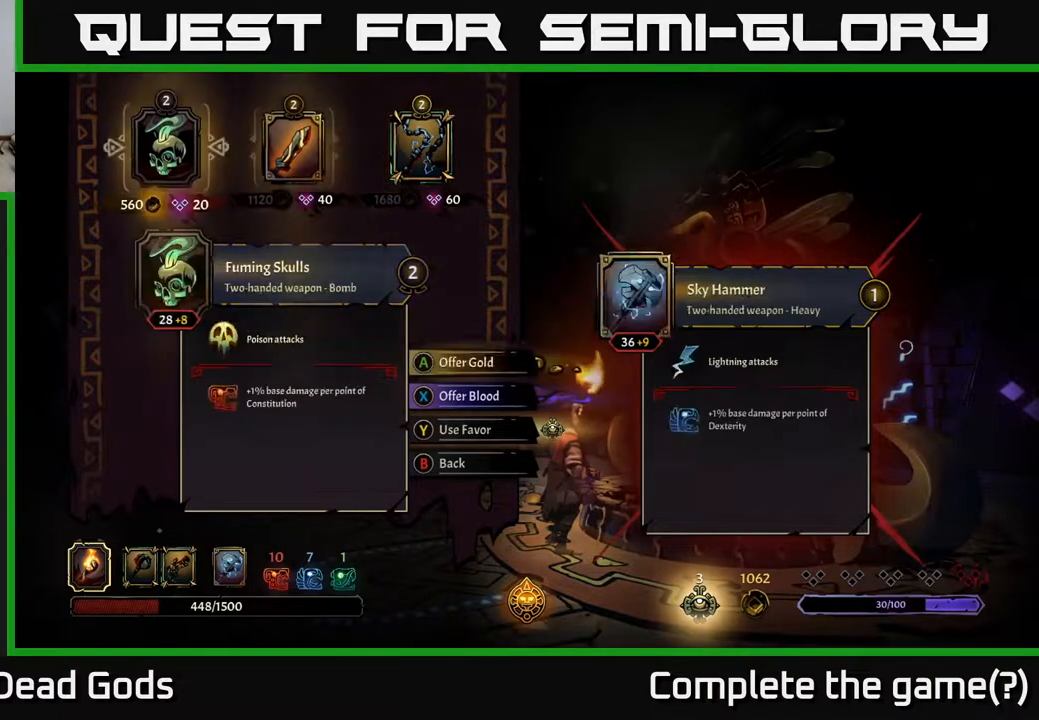
{"buttons": [], "left_stick": "center", "right_stick": "center", "events": [[33, "DPAD_LEFT", "up"]]}
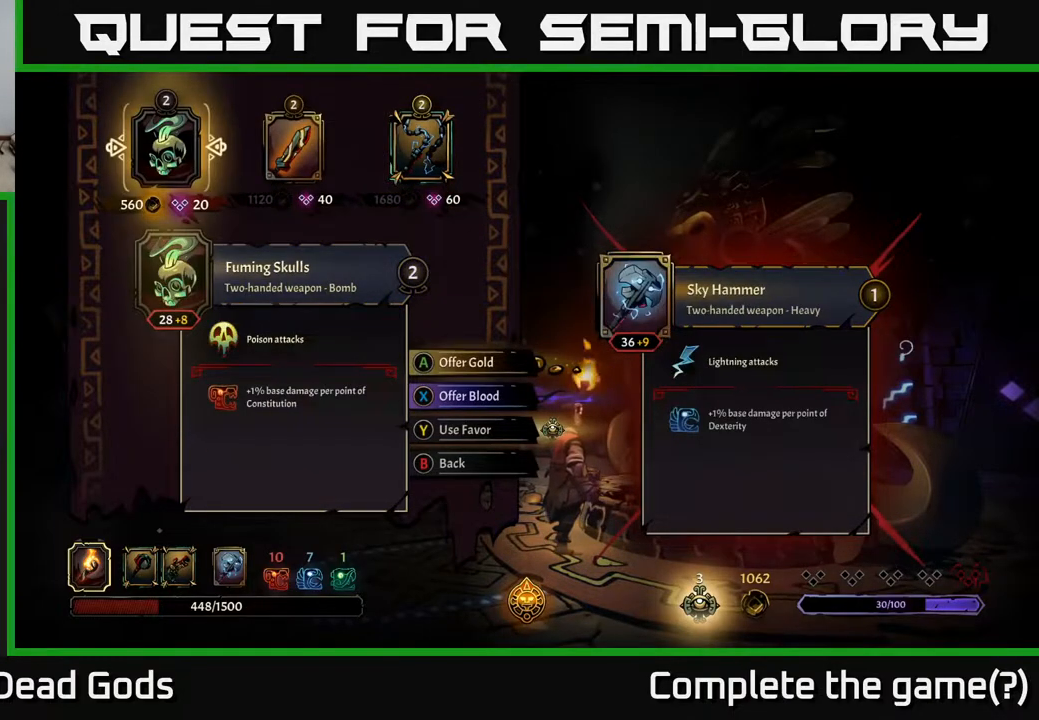
{"buttons": [], "left_stick": "center", "right_stick": "center", "events": [[33, "DPAD_RIGHT", "down"], [83, "DPAD_RIGHT", "up"], [200, "DPAD_RIGHT", "down"], [317, "DPAD_RIGHT", "up"]]}
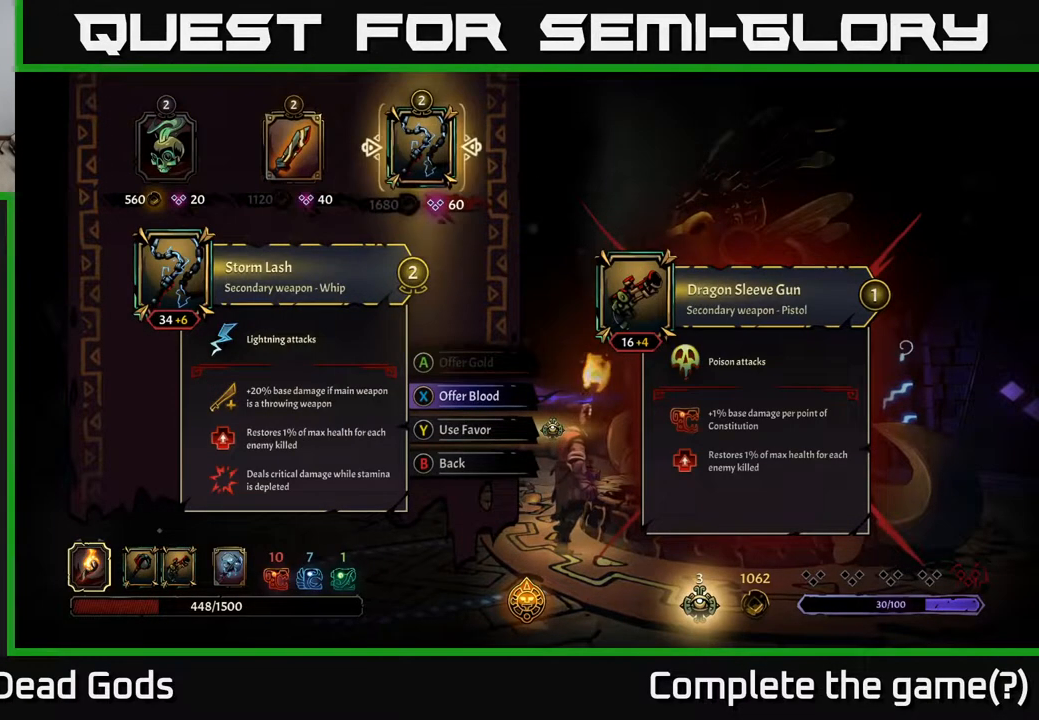
{"buttons": [], "left_stick": "center", "right_stick": "center", "events": []}
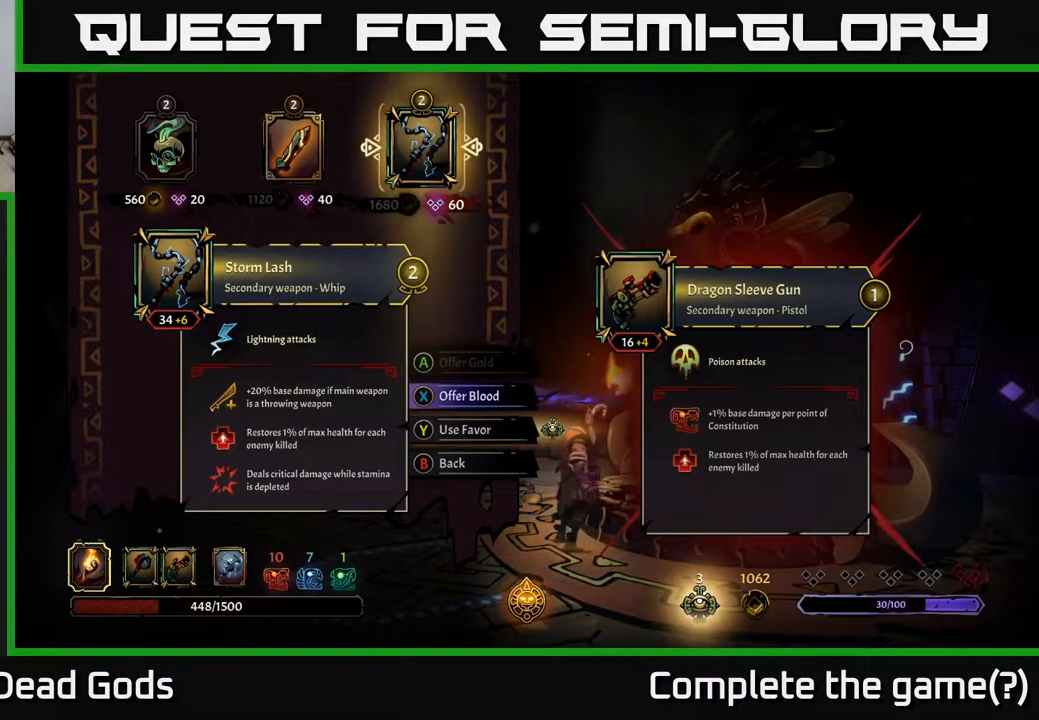
{"buttons": [], "left_stick": "center", "right_stick": "center", "events": [[150, "DPAD_LEFT", "down"], [233, "DPAD_LEFT", "up"], [317, "DPAD_LEFT", "down"], [433, "DPAD_LEFT", "up"]]}
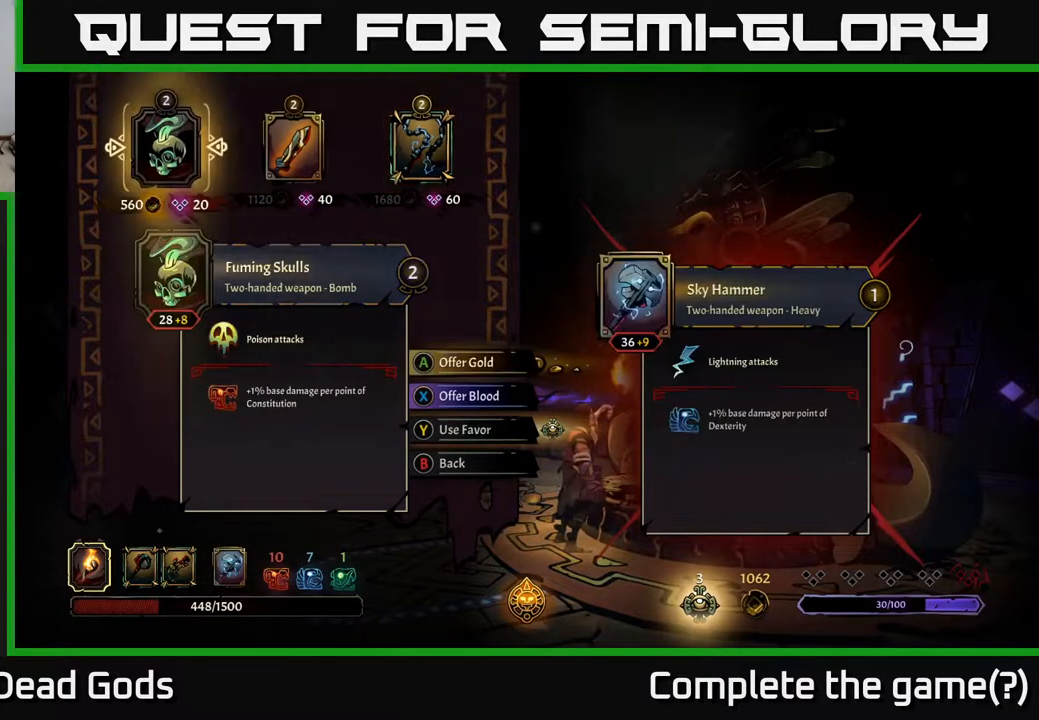
{"buttons": [], "left_stick": "center", "right_stick": "center", "events": []}
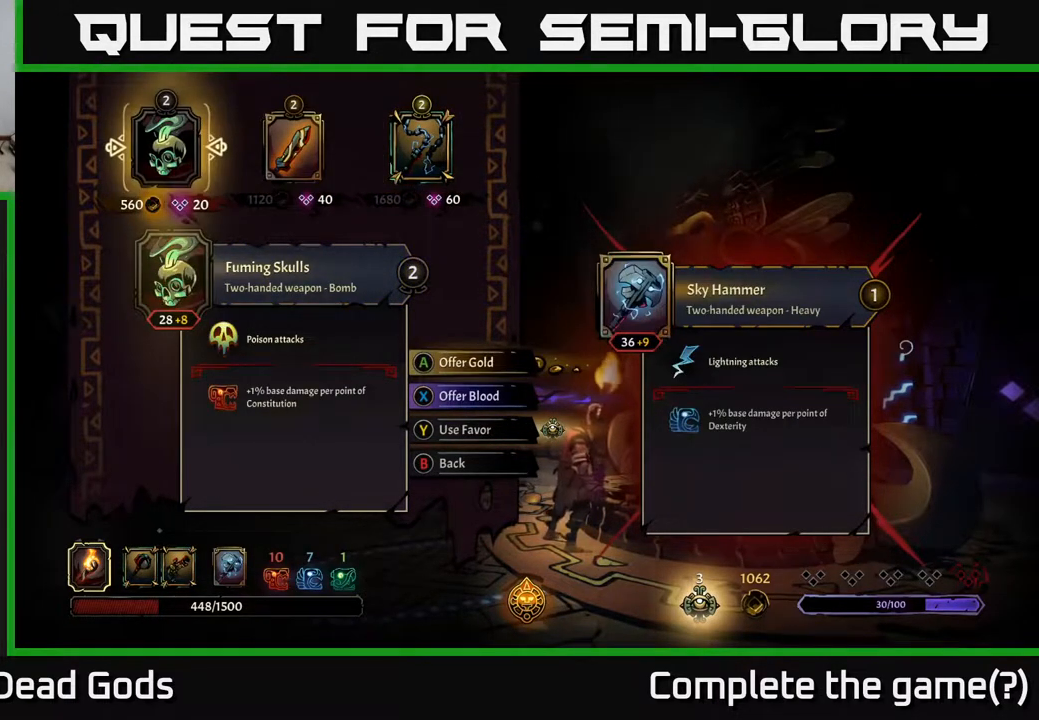
{"buttons": [], "left_stick": "center", "right_stick": "center", "events": []}
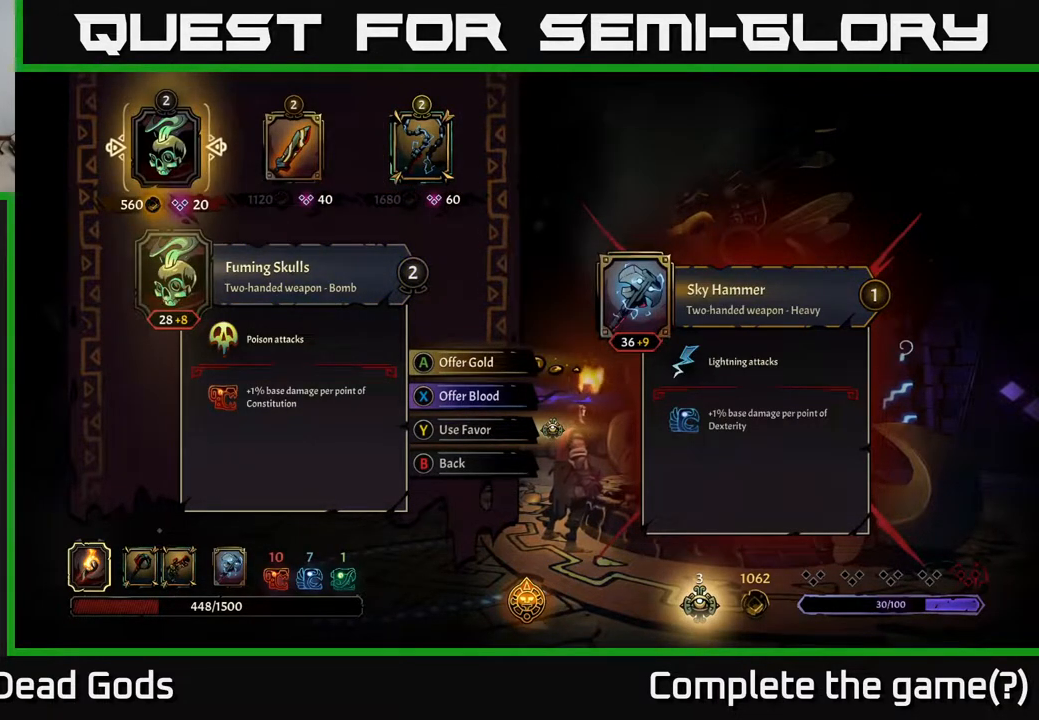
{"buttons": [], "left_stick": "center", "right_stick": "center", "events": []}
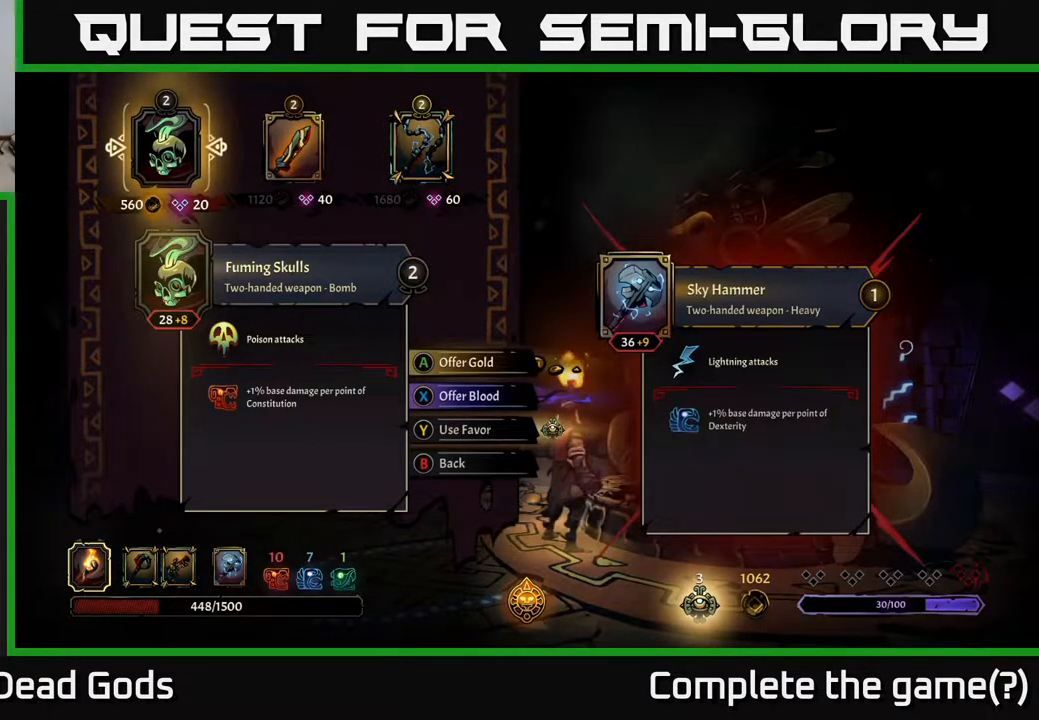
{"buttons": ["DPAD_RIGHT"], "left_stick": "center", "right_stick": "center", "events": [[250, "DPAD_RIGHT", "down"], [367, "DPAD_RIGHT", "up"], [467, "DPAD_RIGHT", "down"]]}
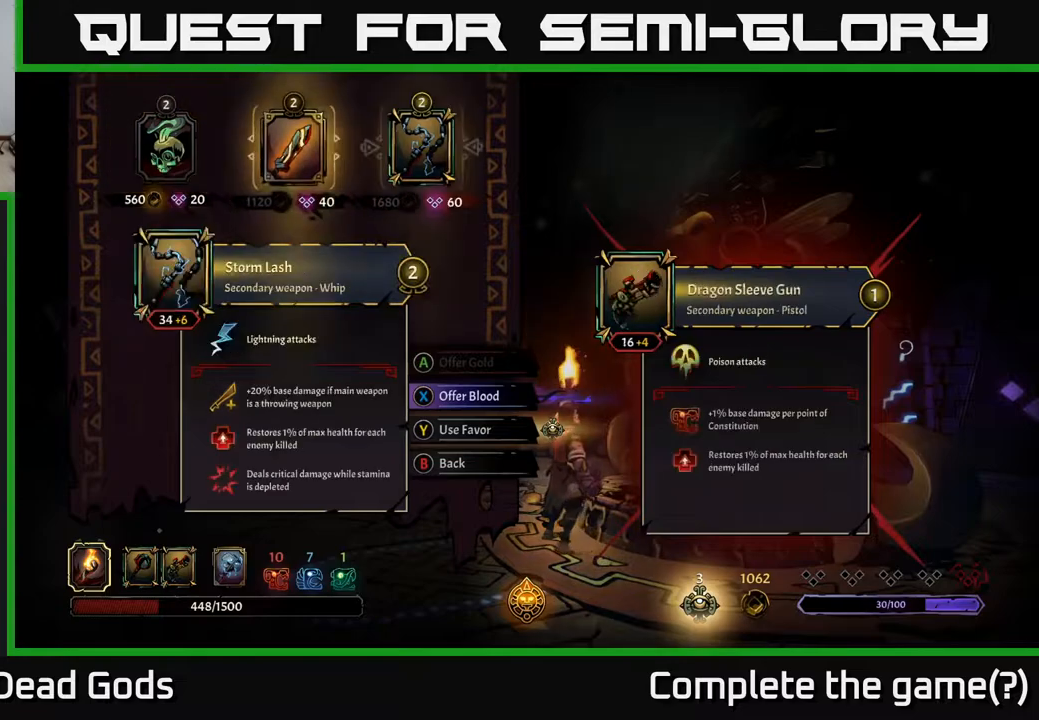
{"buttons": [], "left_stick": "center", "right_stick": "center", "events": [[50, "DPAD_RIGHT", "up"], [183, "DPAD_LEFT", "down"], [250, "DPAD_LEFT", "up"], [350, "DPAD_LEFT", "down"], [433, "DPAD_LEFT", "up"]]}